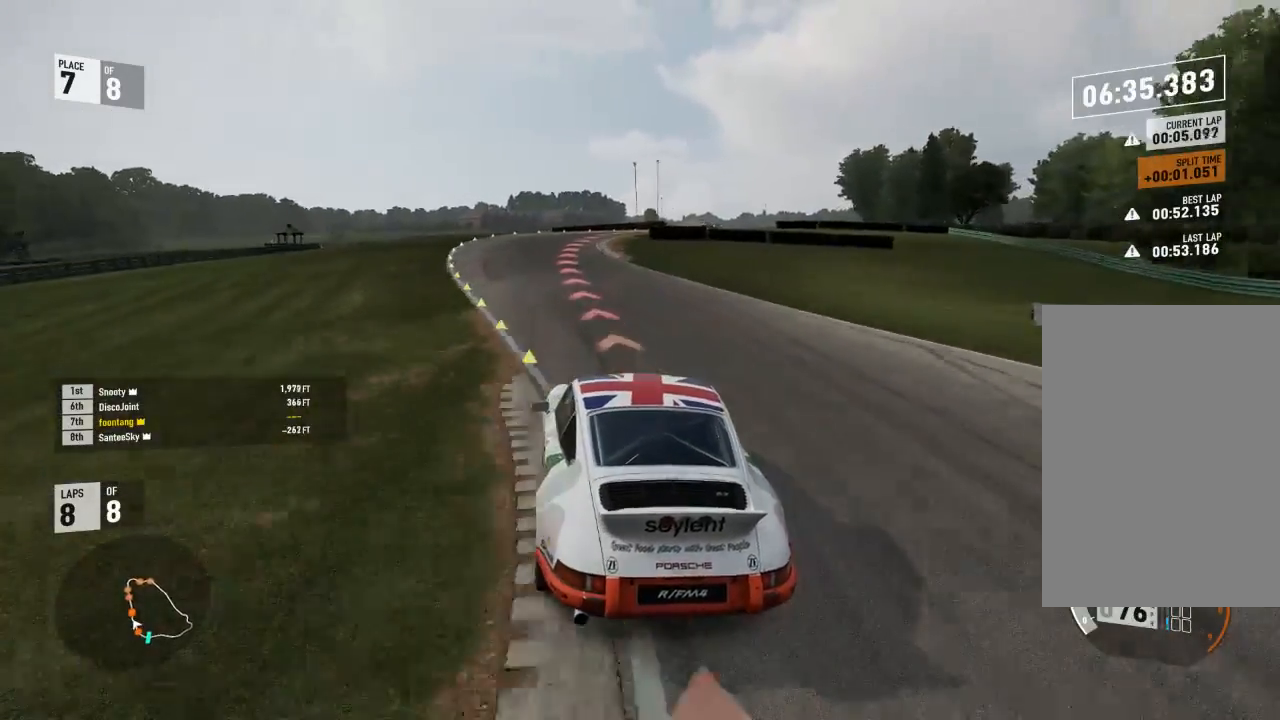
Gameplay with a controller (Xbox layout); each line is a JSON object with the inputs held at the frame after it (dt_ms = milliseconds from this image to that frame). "events" lists button and stick changes between this image and that frame as [ms after this image, input, new state], when the widget could be followed in between.
{"dt_ms": 500, "buttons": ["R2"], "left_stick": "down-right", "right_stick": "center", "events": [[100, "left_stick", "center"], [233, "left_stick", "down-right"], [300, "R2", "up"], [500, "R2", "down"]]}
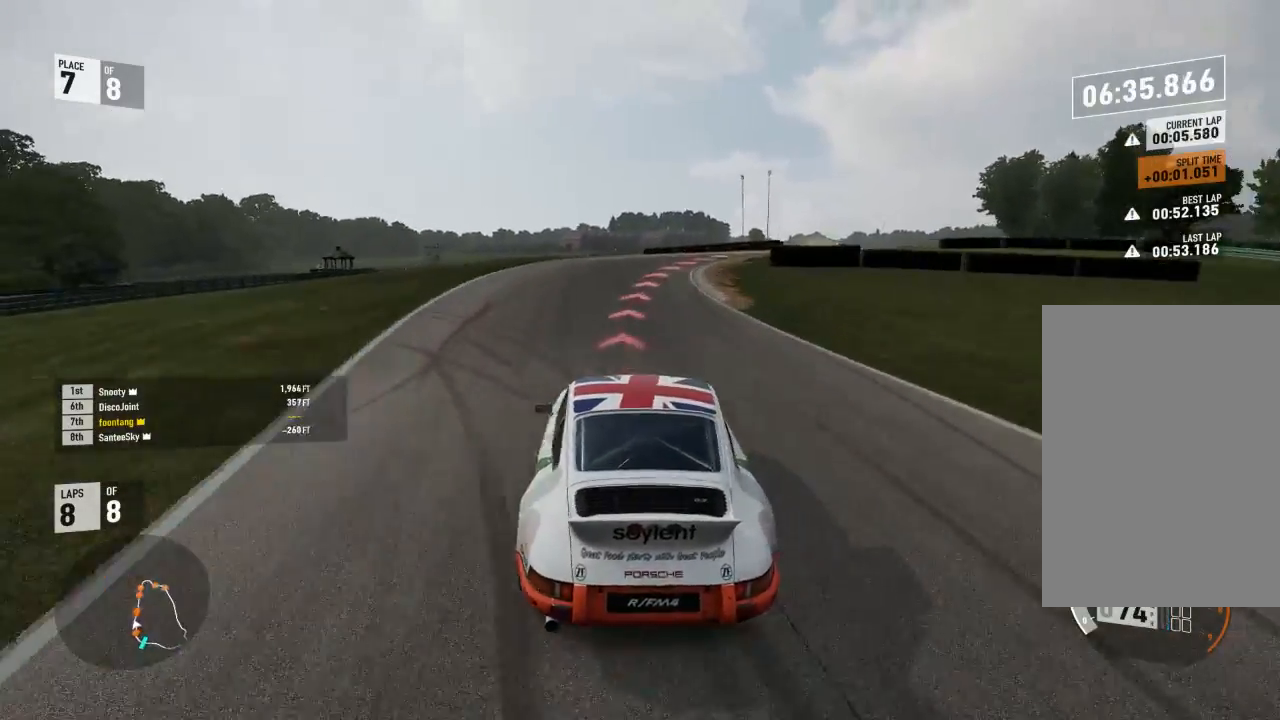
{"dt_ms": 500, "buttons": ["R2"], "left_stick": "down-right", "right_stick": "center", "events": [[233, "left_stick", "center"], [333, "left_stick", "down-right"]]}
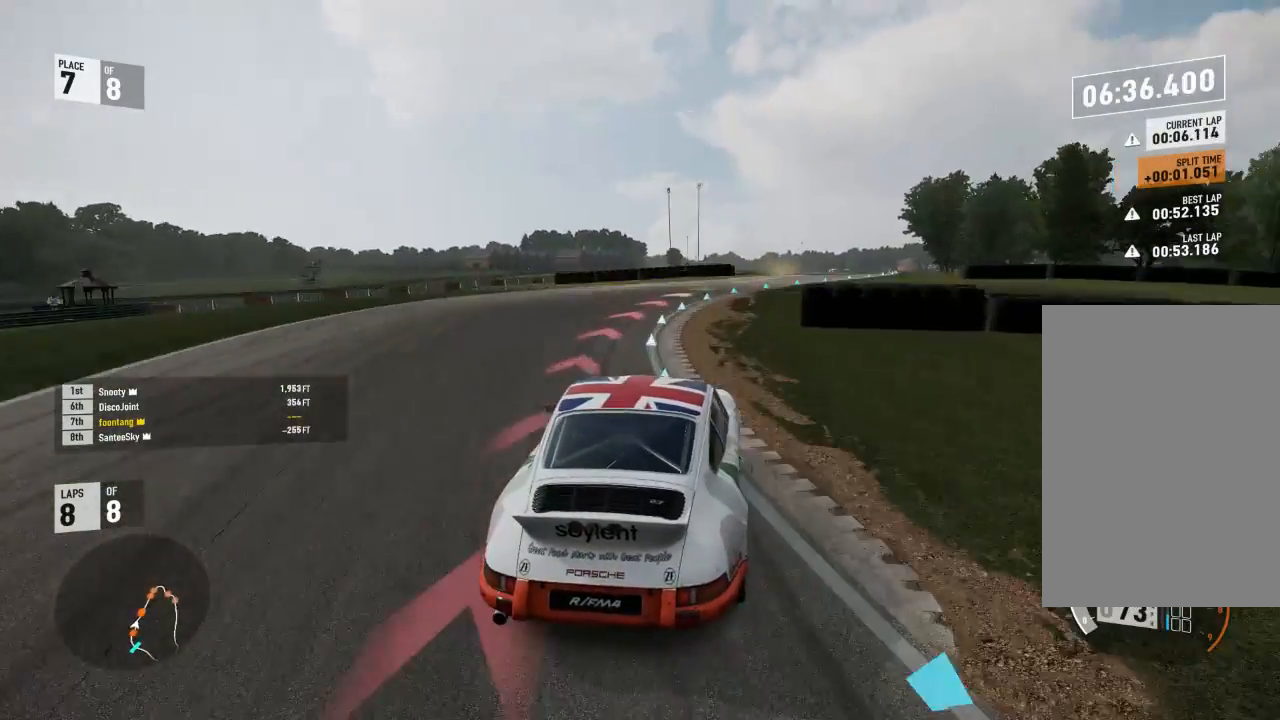
{"dt_ms": 500, "buttons": ["R2"], "left_stick": "down-right", "right_stick": "center", "events": []}
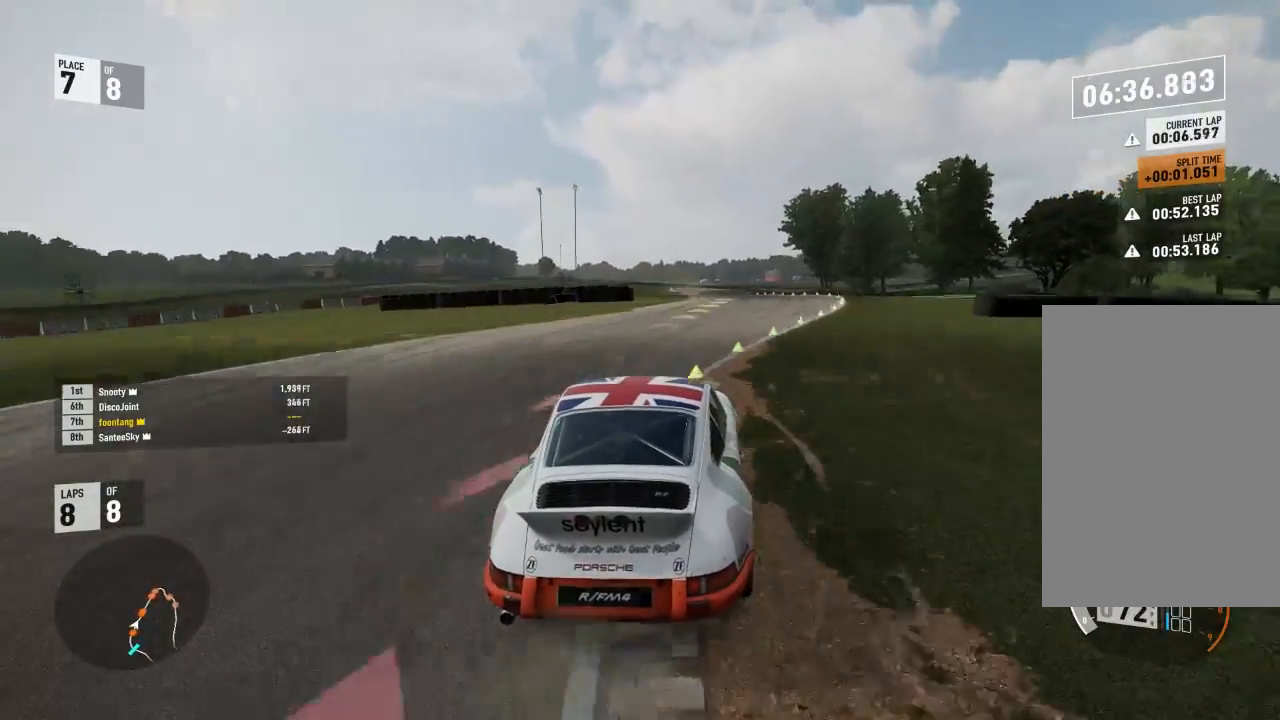
{"dt_ms": 500, "buttons": ["R2"], "left_stick": "up-left", "right_stick": "center", "events": [[33, "left_stick", "center"], [167, "left_stick", "down-right"], [300, "left_stick", "center"], [400, "left_stick", "up-left"]]}
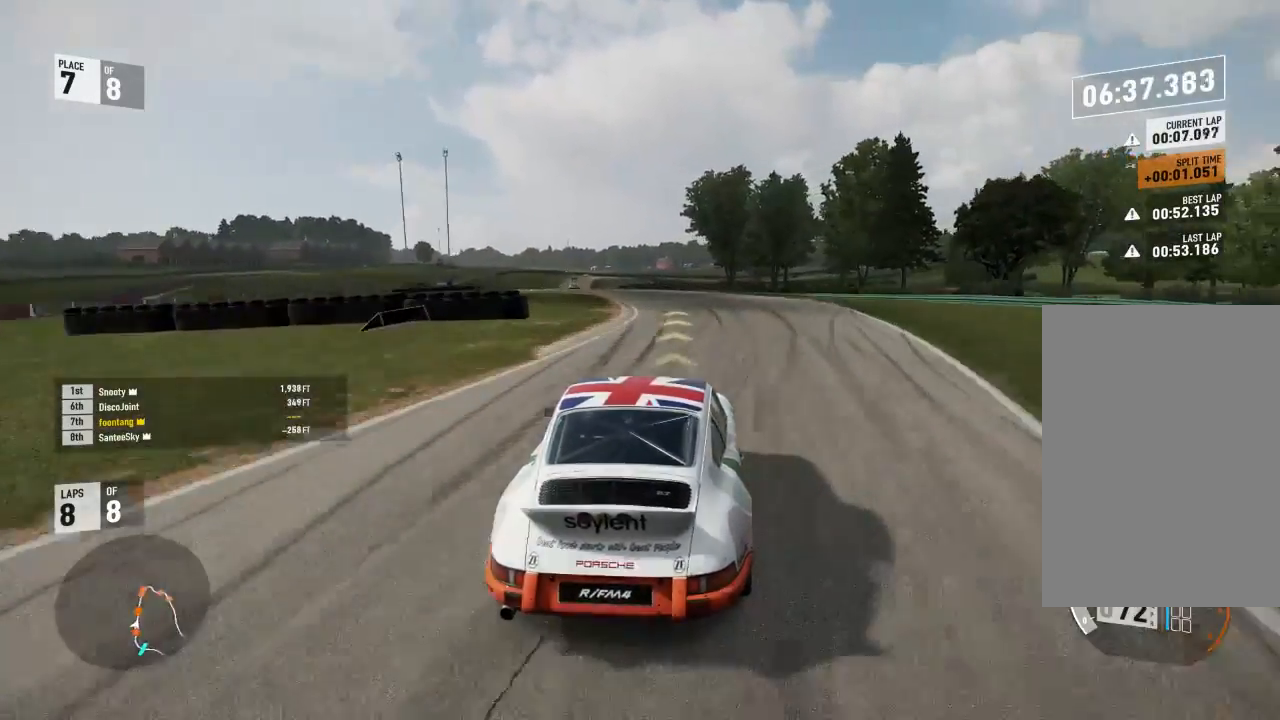
{"dt_ms": 500, "buttons": ["R2"], "left_stick": "center", "right_stick": "center", "events": [[233, "left_stick", "center"]]}
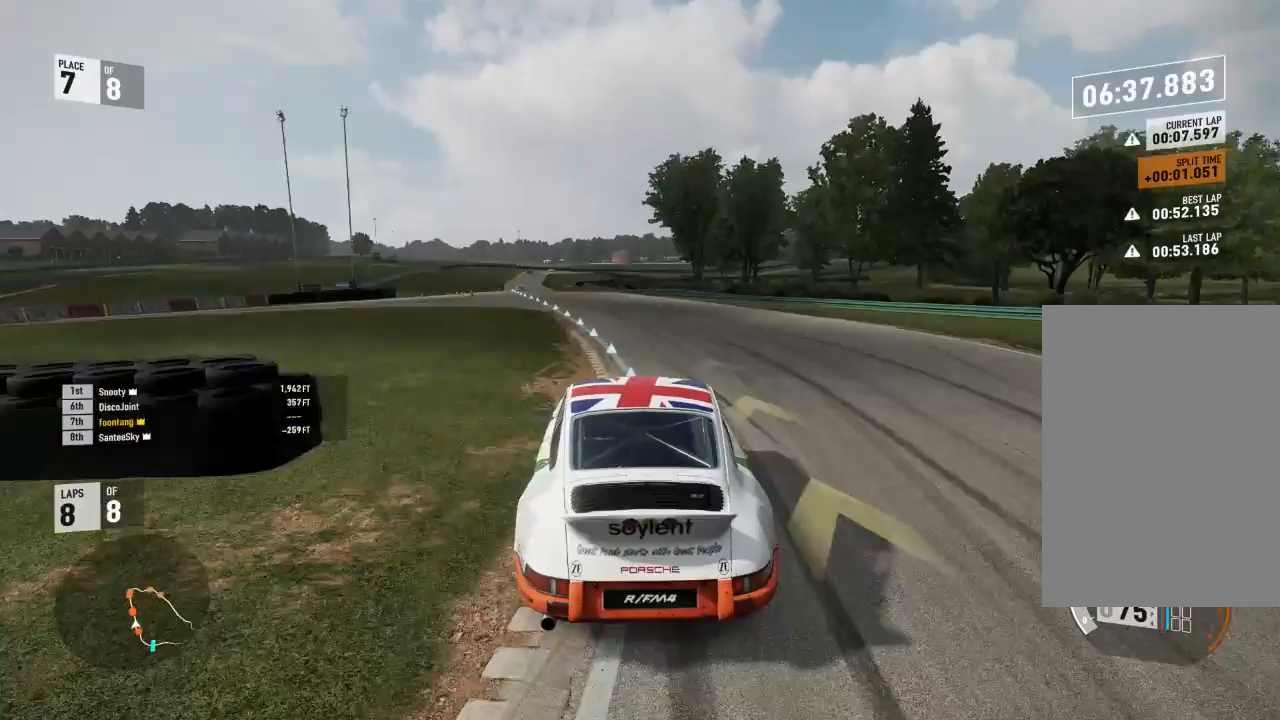
{"dt_ms": 500, "buttons": ["R2"], "left_stick": "center", "right_stick": "center", "events": [[233, "left_stick", "up-left"], [467, "left_stick", "center"]]}
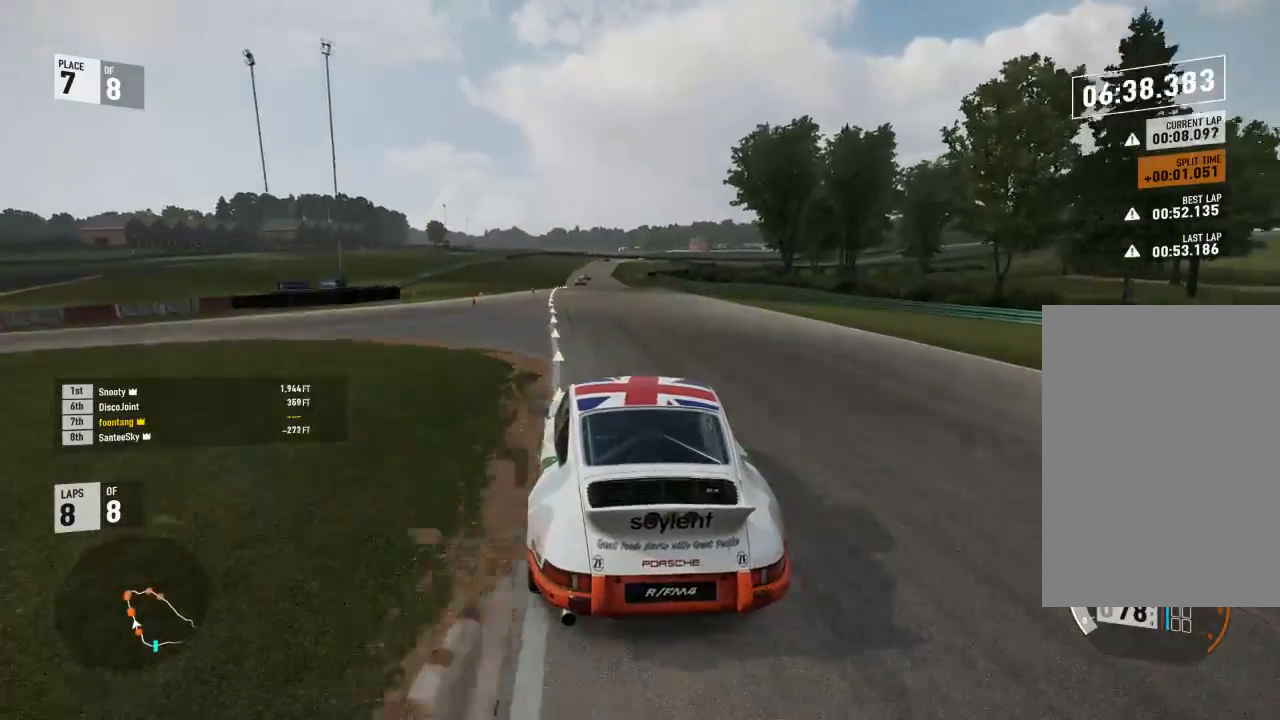
{"dt_ms": 500, "buttons": ["R2"], "left_stick": "up-left", "right_stick": "center", "events": [[100, "left_stick", "down-right"], [400, "left_stick", "center"], [467, "left_stick", "up-left"]]}
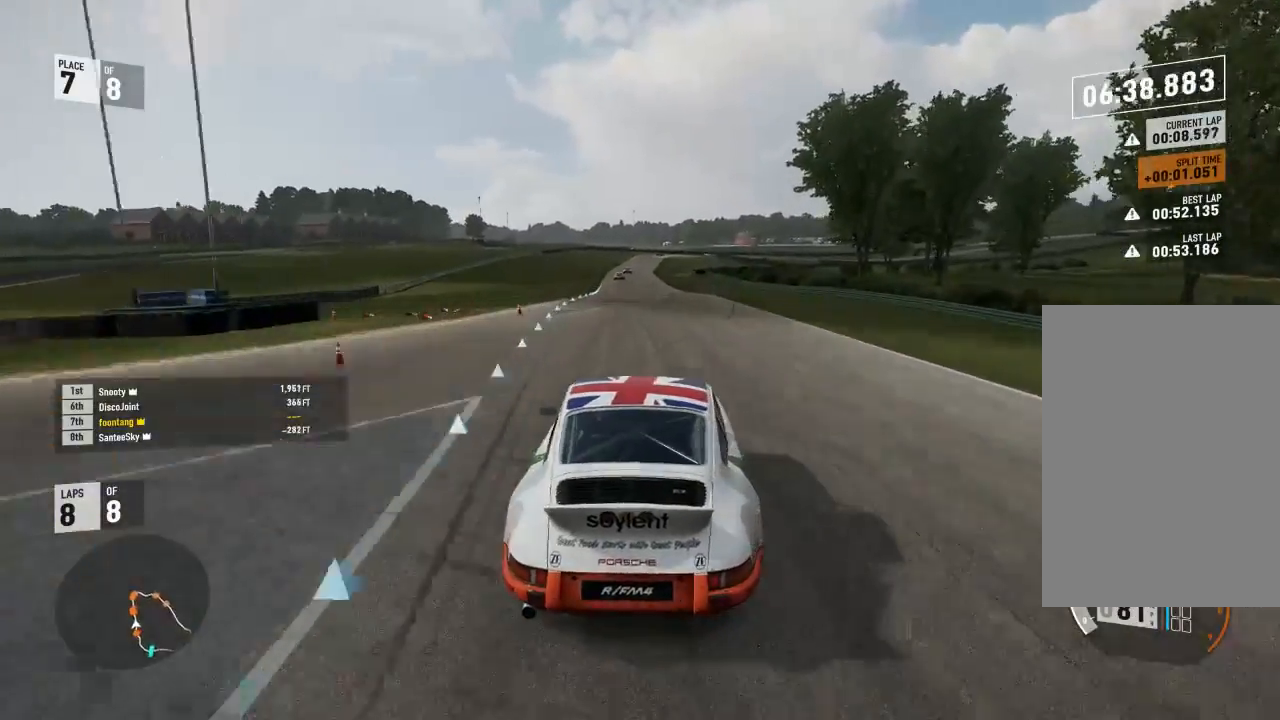
{"dt_ms": 500, "buttons": ["R2"], "left_stick": "center", "right_stick": "center", "events": [[467, "left_stick", "center"]]}
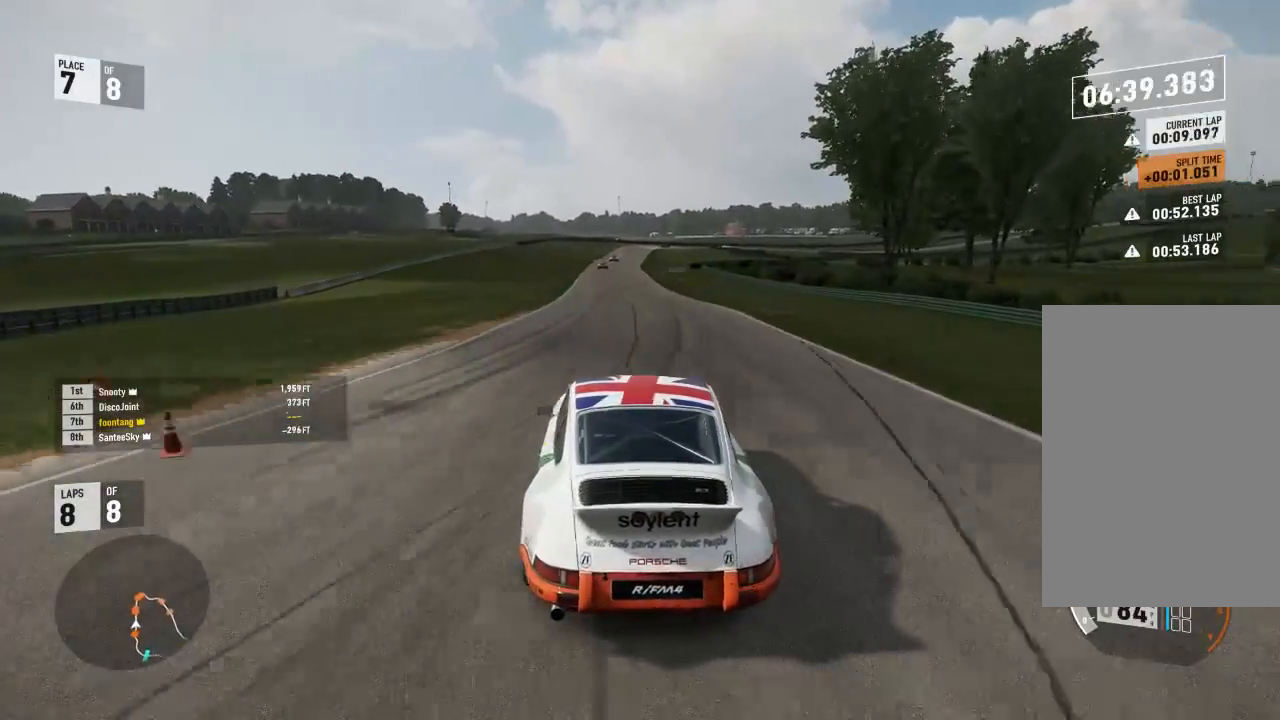
{"dt_ms": 500, "buttons": ["R2"], "left_stick": "down-right", "right_stick": "center", "events": [[167, "left_stick", "up-left"], [267, "left_stick", "center"], [467, "left_stick", "down-right"]]}
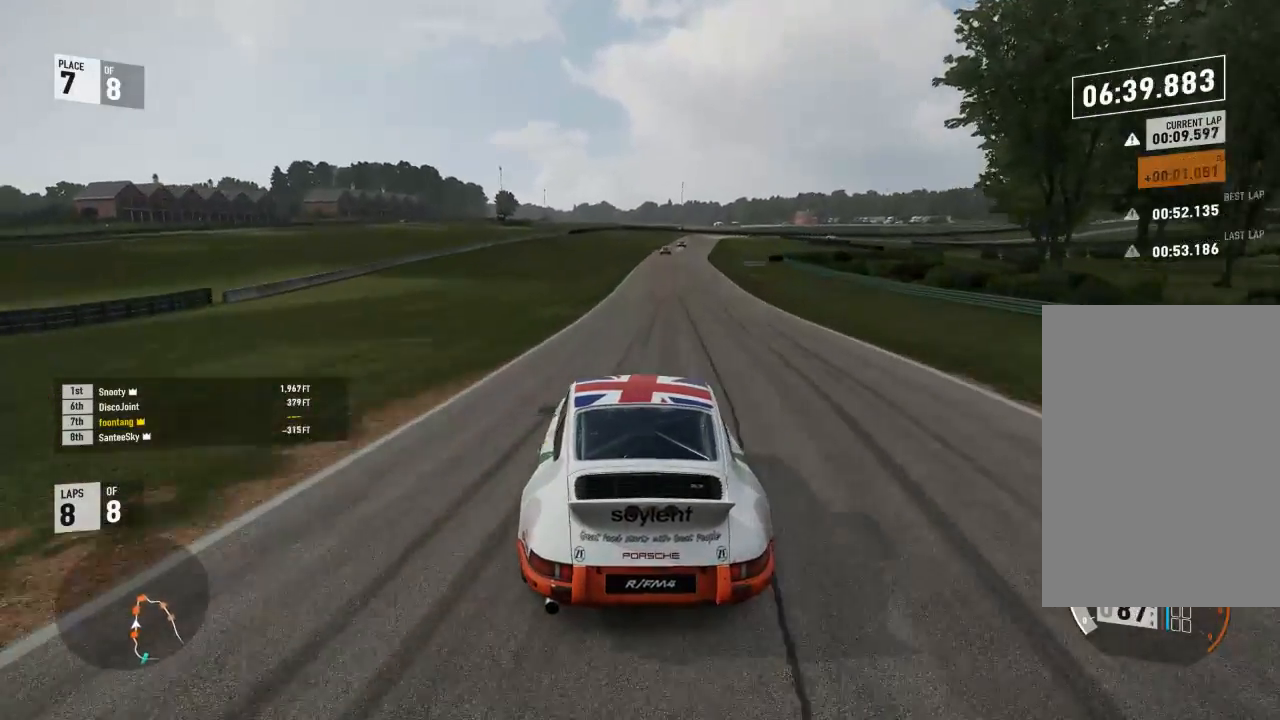
{"dt_ms": 1000, "buttons": ["Y", "R2"], "left_stick": "center", "right_stick": "center"}
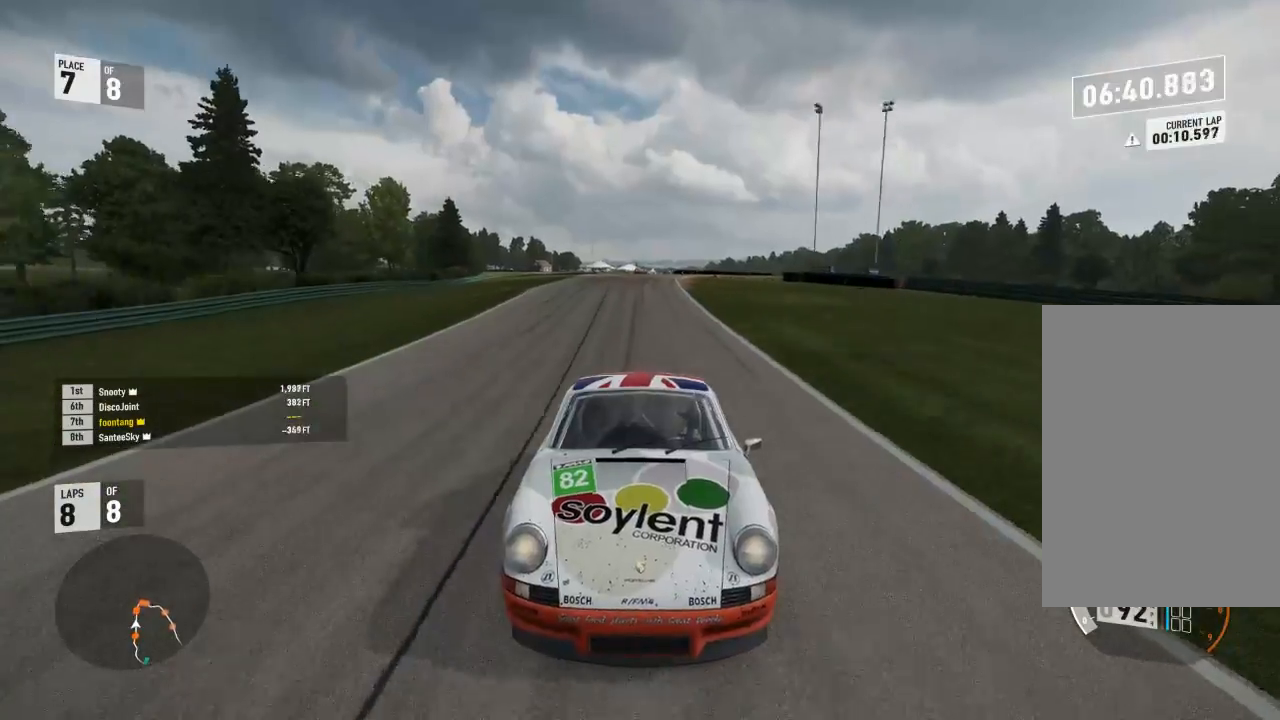
{"dt_ms": 500, "buttons": ["R2"], "left_stick": "center", "right_stick": "center", "events": [[67, "Y", "up"]]}
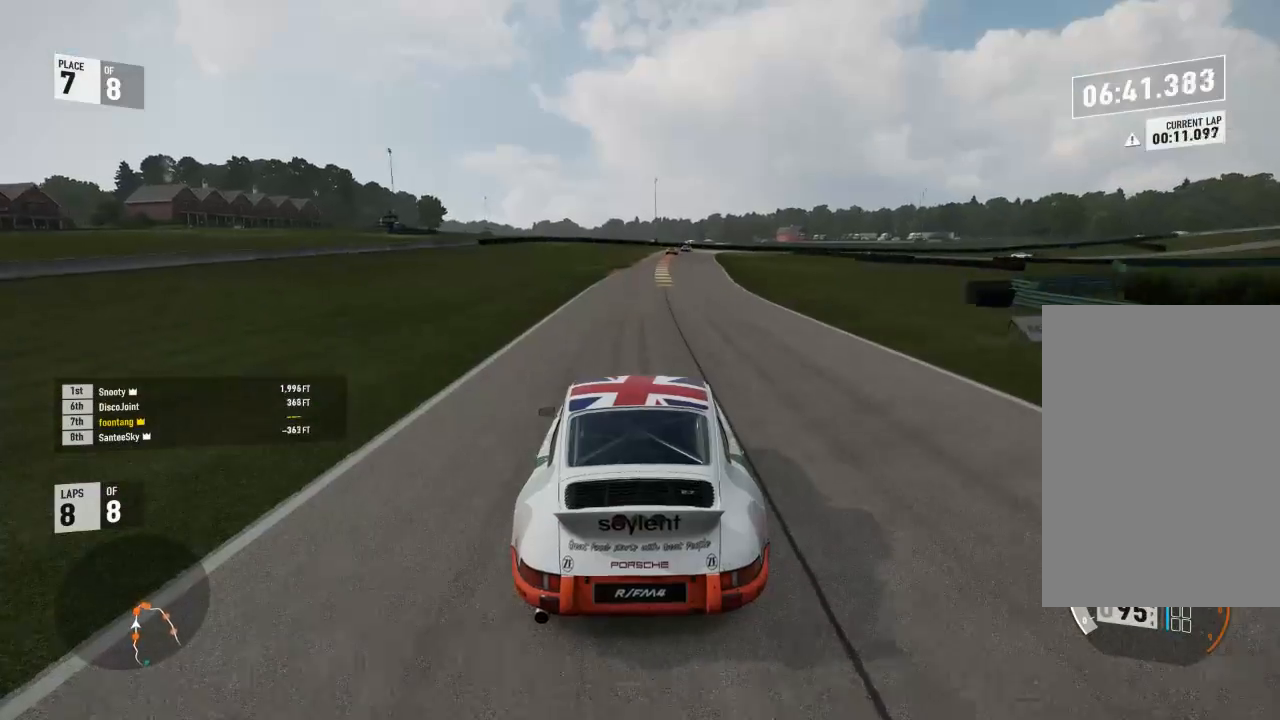
{"dt_ms": 500, "buttons": ["R2"], "left_stick": "center", "right_stick": "center", "events": [[300, "left_stick", "right"], [500, "left_stick", "center"]]}
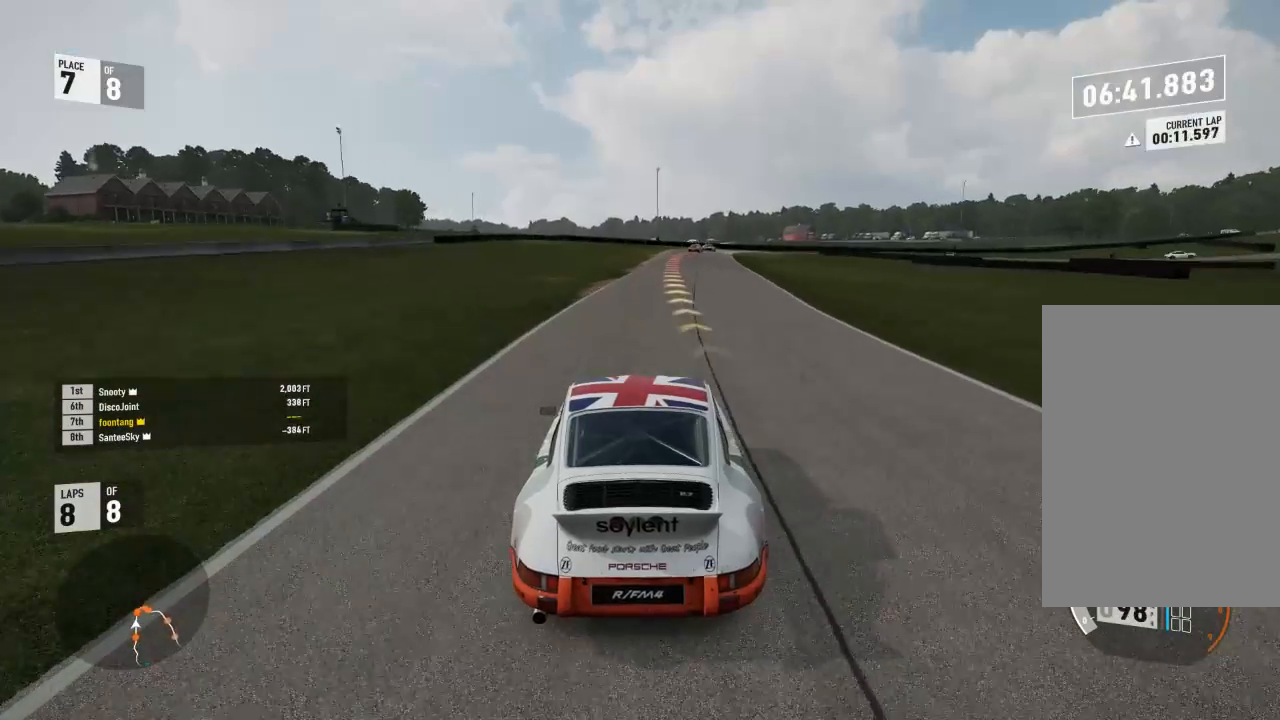
{"dt_ms": 500, "buttons": ["R2"], "left_stick": "down-right", "right_stick": "center", "events": [[333, "left_stick", "down-right"]]}
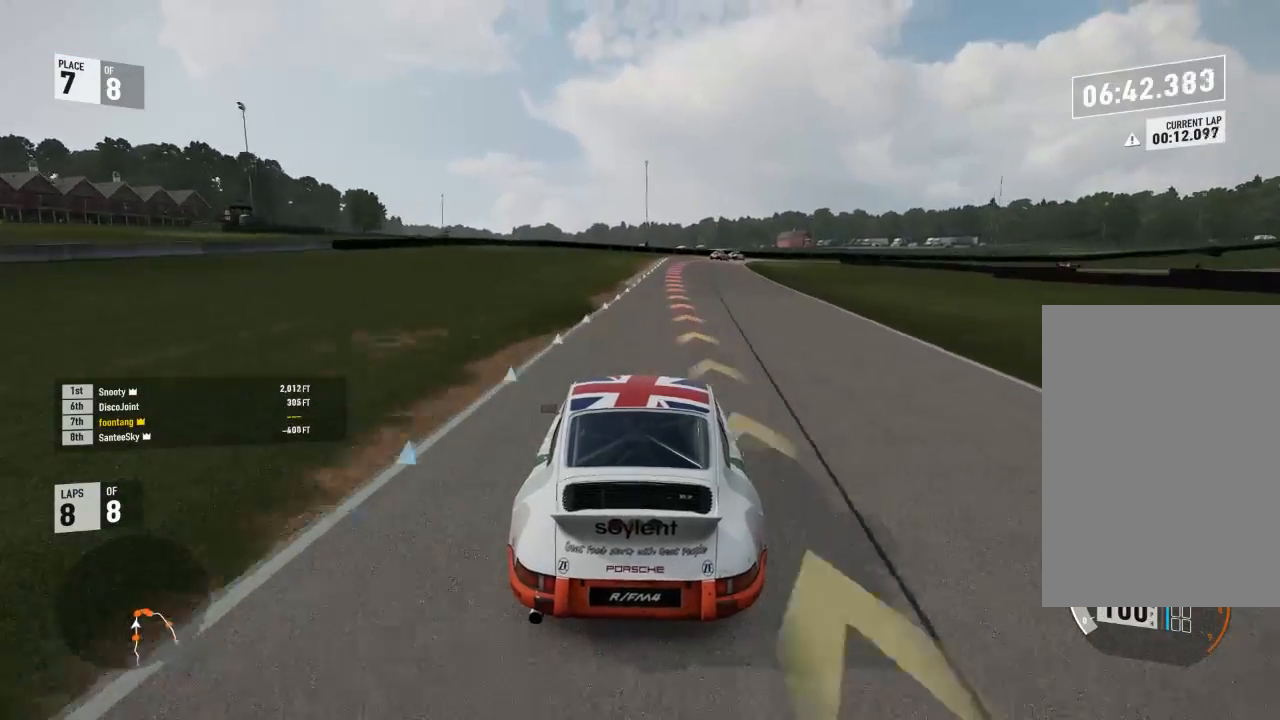
{"dt_ms": 500, "buttons": ["A", "X", "L2", "R2"], "left_stick": "center", "right_stick": "center", "events": [[233, "left_stick", "center"], [300, "L2", "down"], [300, "R2", "up"], [433, "A", "down"], [433, "R2", "down"], [467, "X", "down"]]}
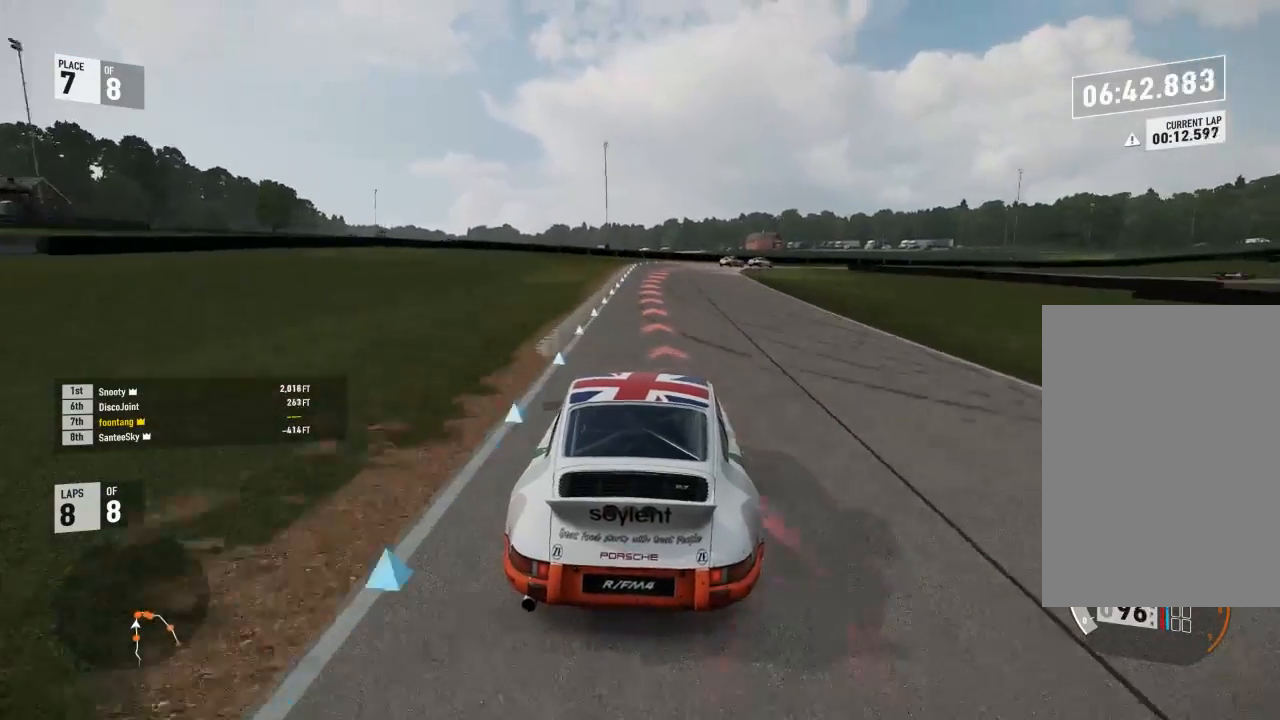
{"dt_ms": 500, "buttons": ["L2"], "left_stick": "right", "right_stick": "center", "events": [[67, "A", "up"], [67, "R2", "up"], [67, "X", "up"], [267, "left_stick", "right"]]}
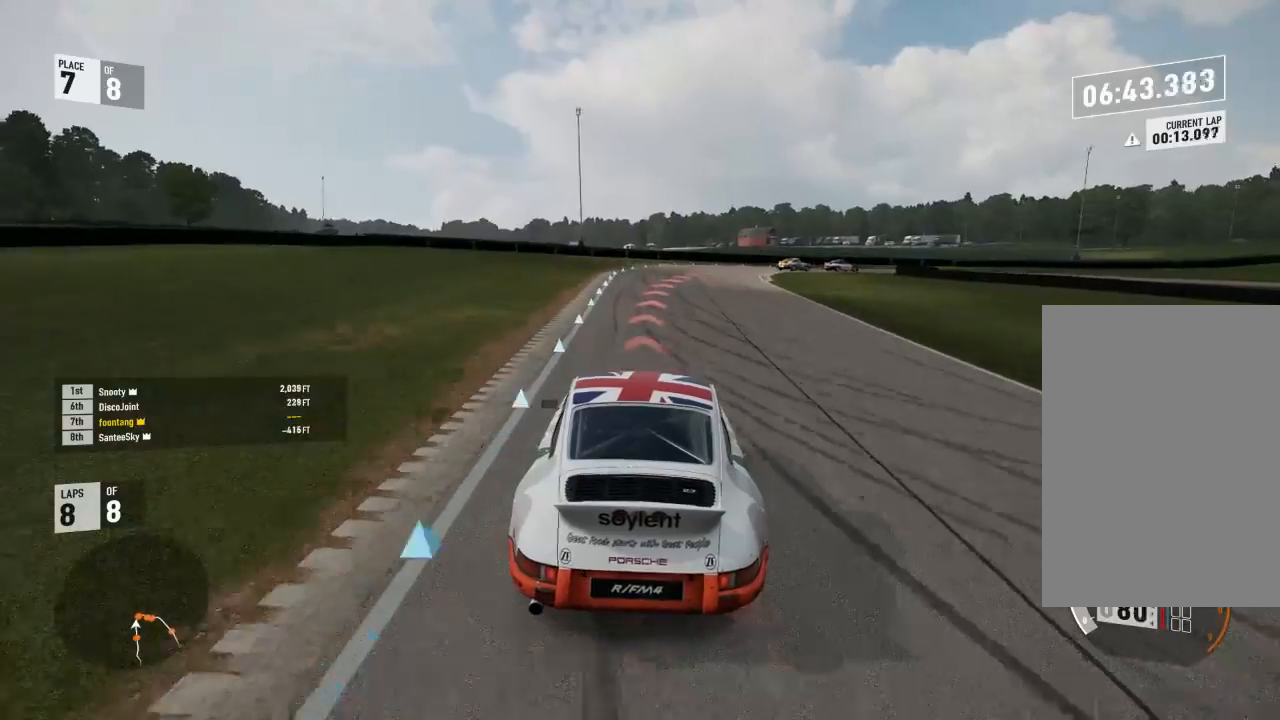
{"dt_ms": 500, "buttons": ["L2"], "left_stick": "down-right", "right_stick": "center", "events": [[67, "left_stick", "center"], [200, "left_stick", "down-right"]]}
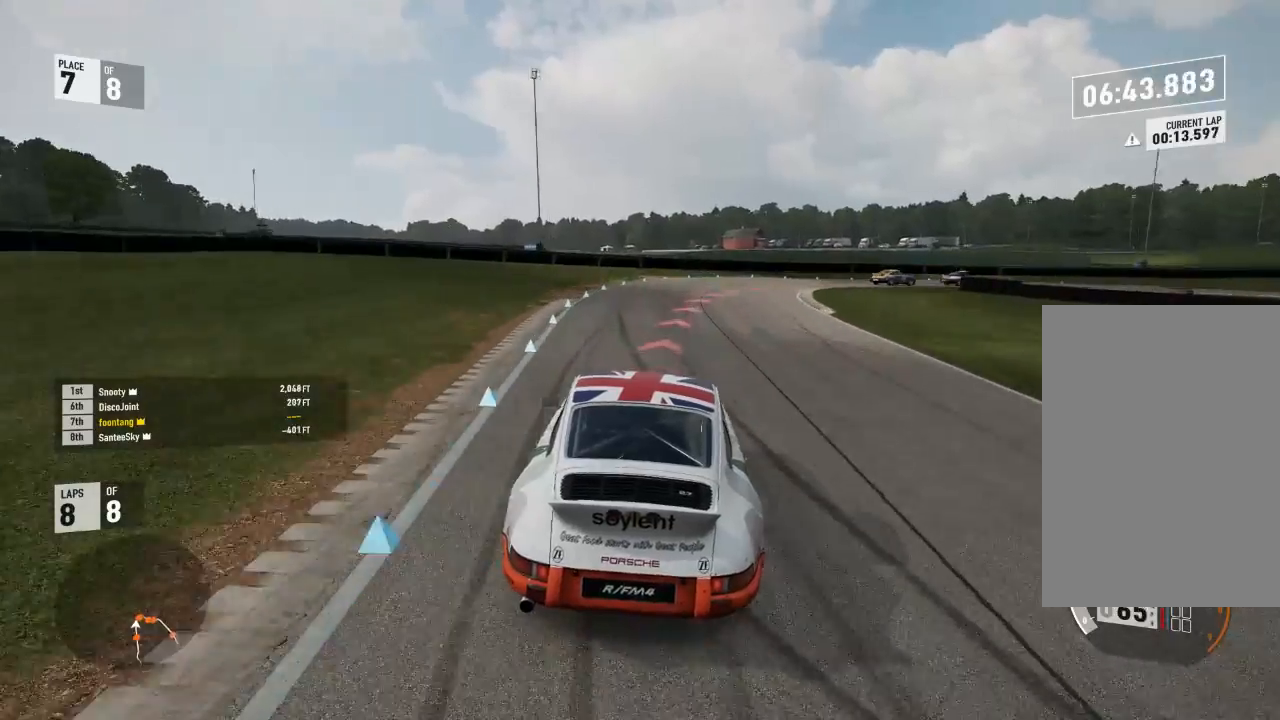
{"dt_ms": 500, "buttons": ["R2"], "left_stick": "down-right", "right_stick": "center", "events": [[33, "R2", "down"], [100, "A", "down"], [133, "X", "down"], [233, "A", "up"], [233, "R2", "up"], [233, "X", "up"], [400, "R2", "down"], [467, "L2", "up"]]}
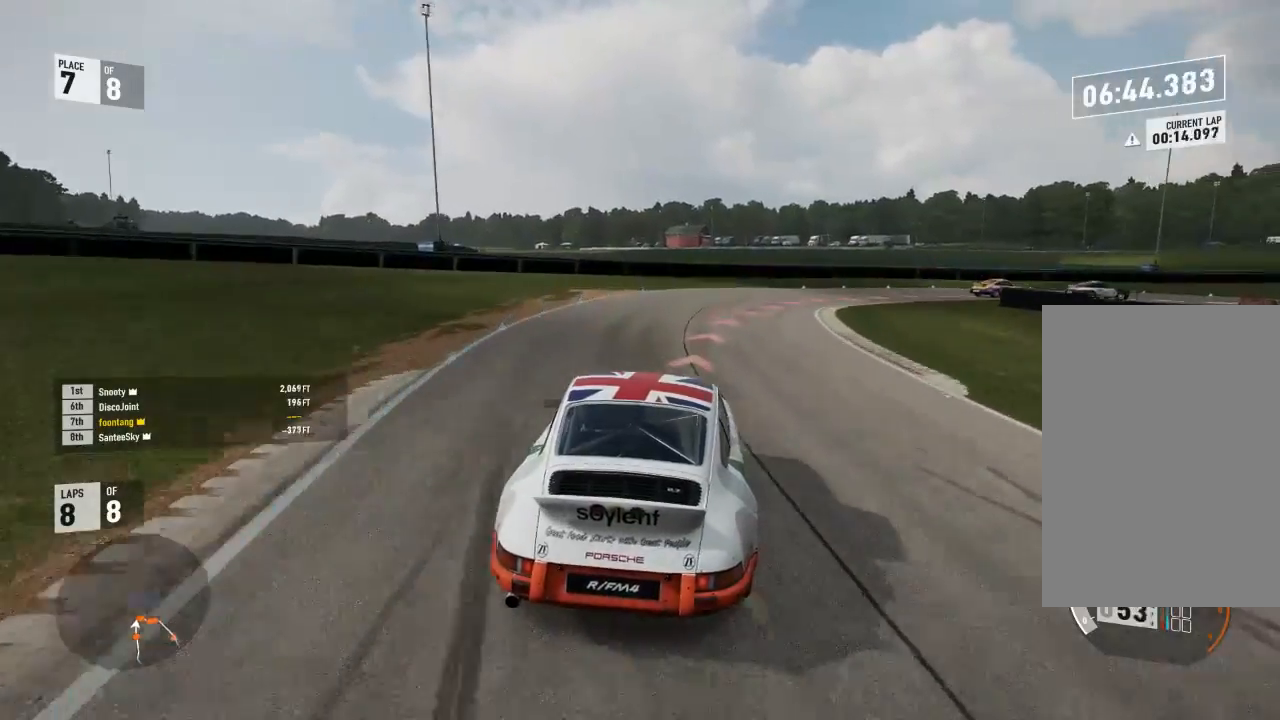
{"dt_ms": 500, "buttons": [], "left_stick": "down-right", "right_stick": "center", "events": [[467, "R2", "up"]]}
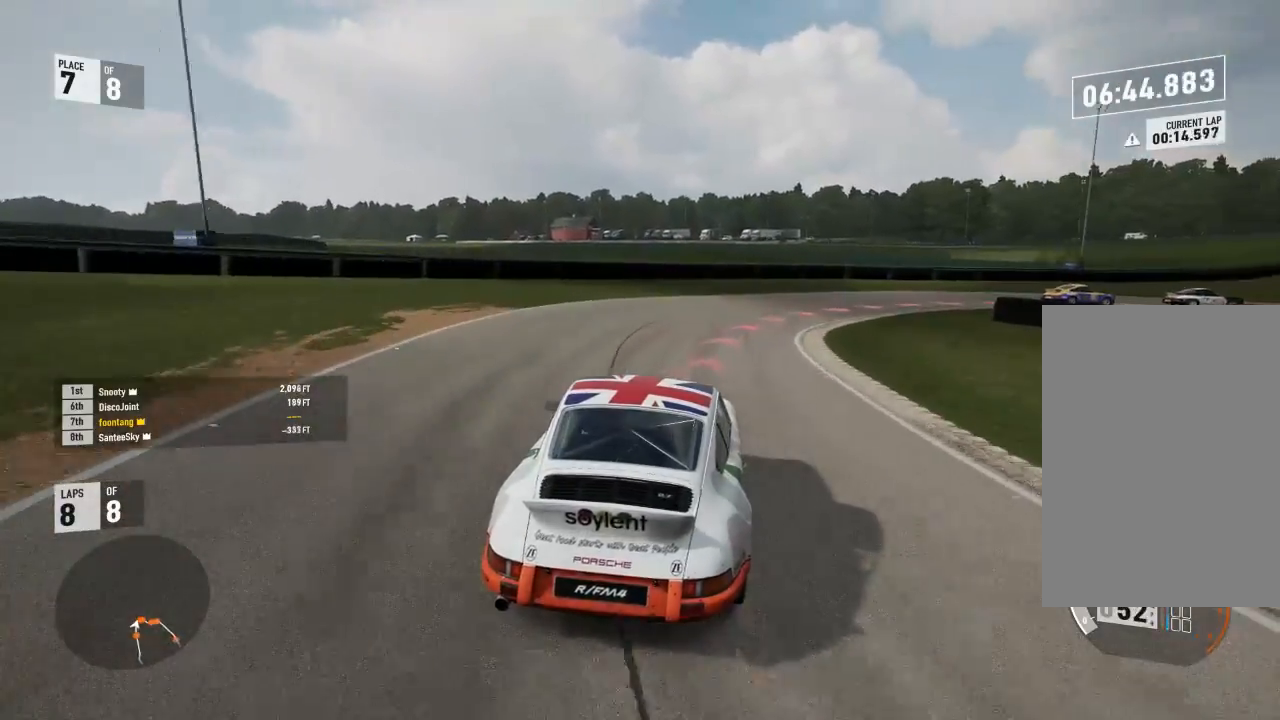
{"dt_ms": 500, "buttons": [], "left_stick": "down-right", "right_stick": "center", "events": [[133, "R2", "down"], [367, "R2", "up"]]}
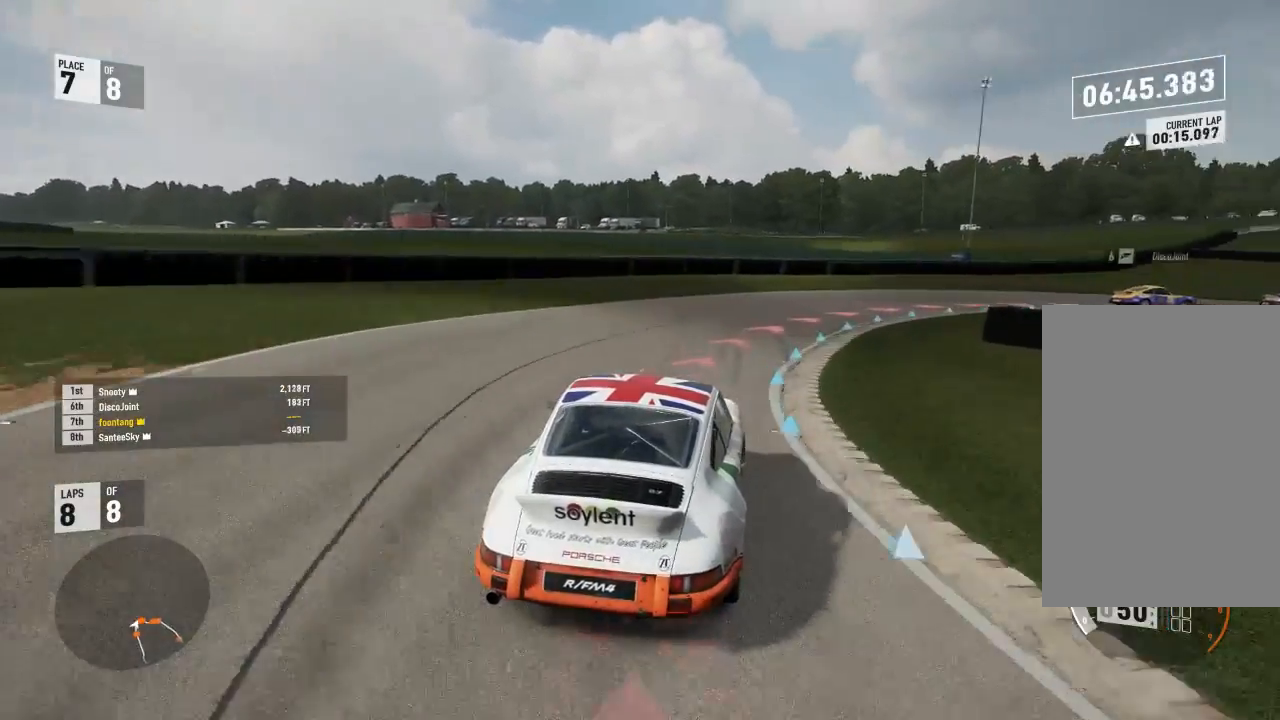
{"dt_ms": 500, "buttons": [], "left_stick": "down-right", "right_stick": "center", "events": []}
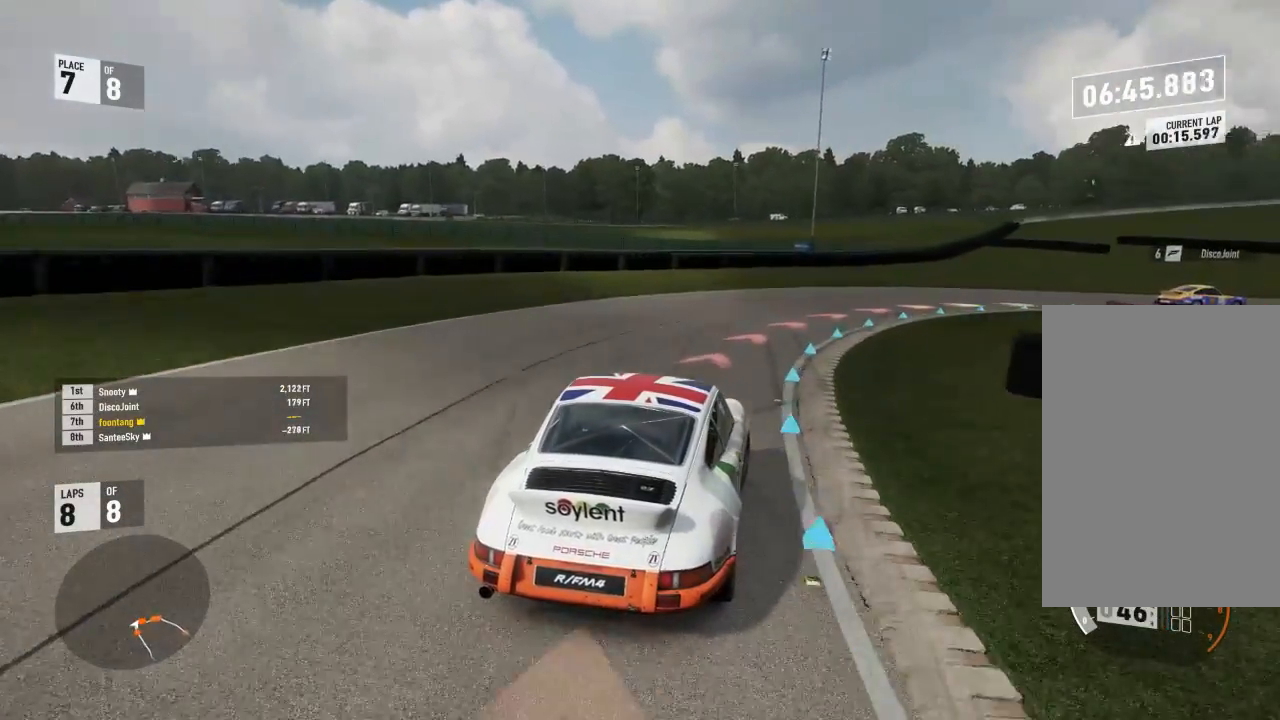
{"dt_ms": 500, "buttons": [], "left_stick": "down-right", "right_stick": "center", "events": []}
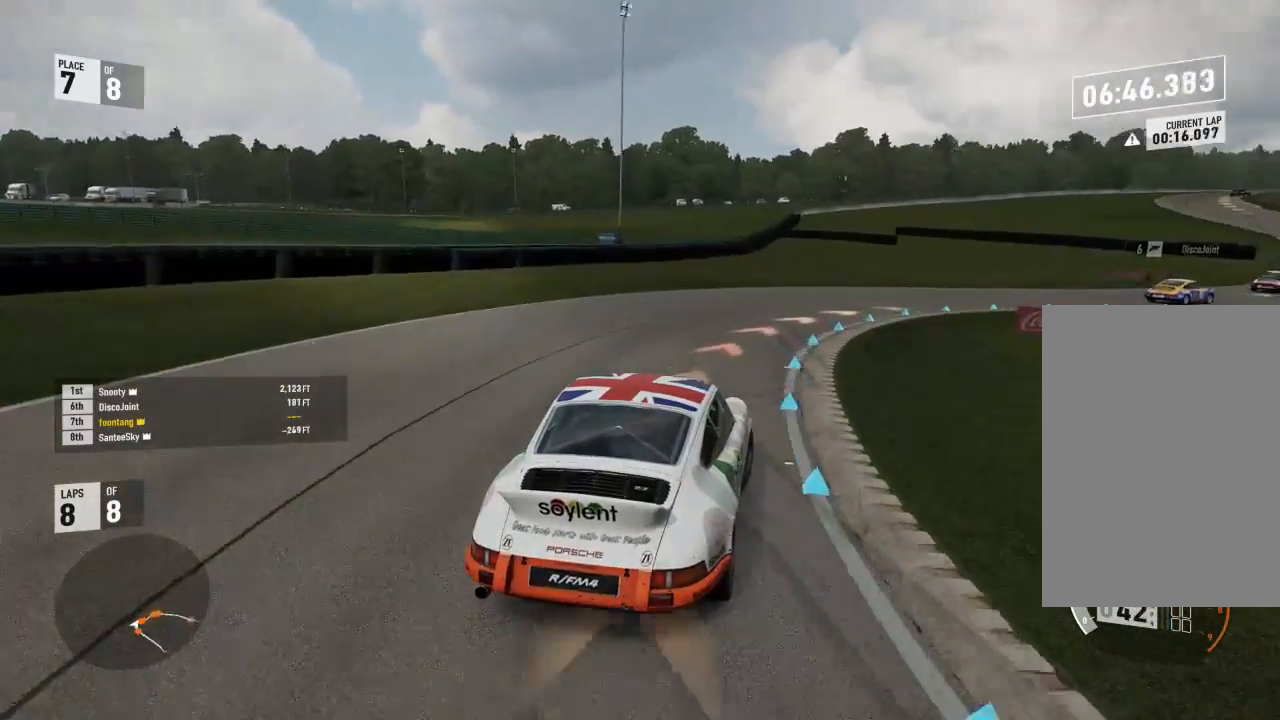
{"dt_ms": 500, "buttons": ["R2"], "left_stick": "down-right", "right_stick": "center", "events": [[167, "R2", "down"]]}
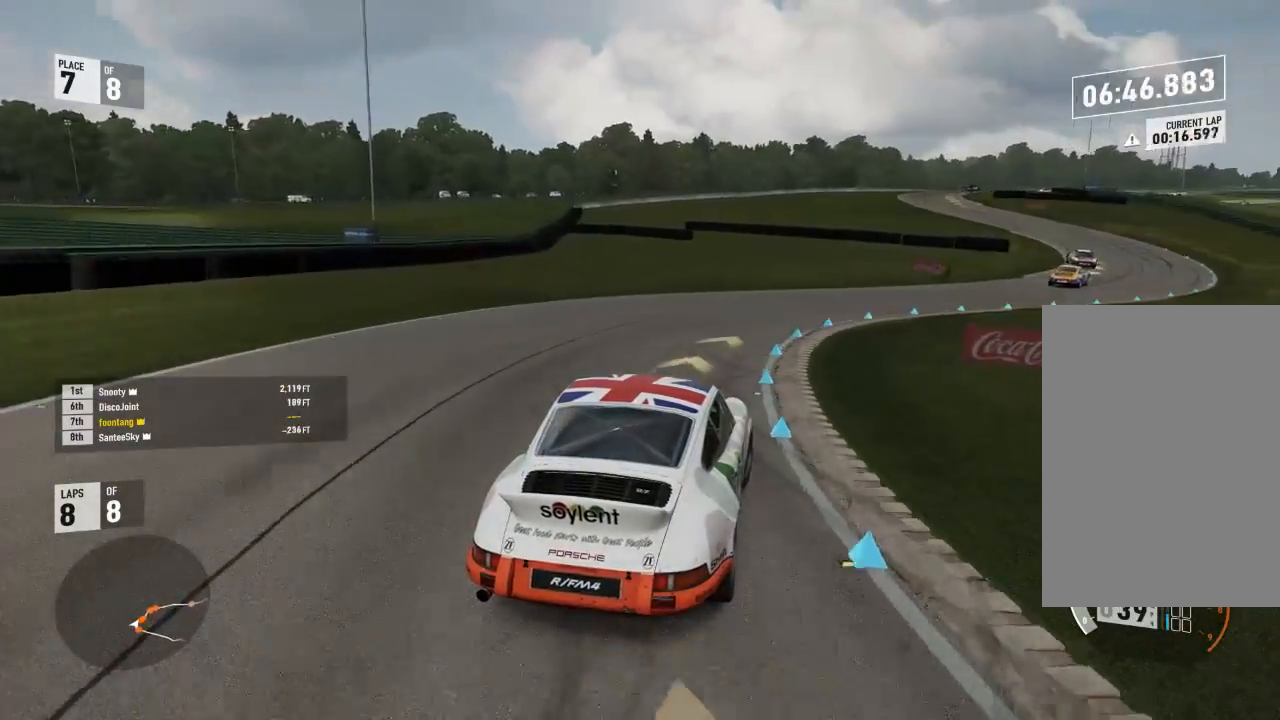
{"dt_ms": 500, "buttons": ["R2"], "left_stick": "down-right", "right_stick": "center", "events": []}
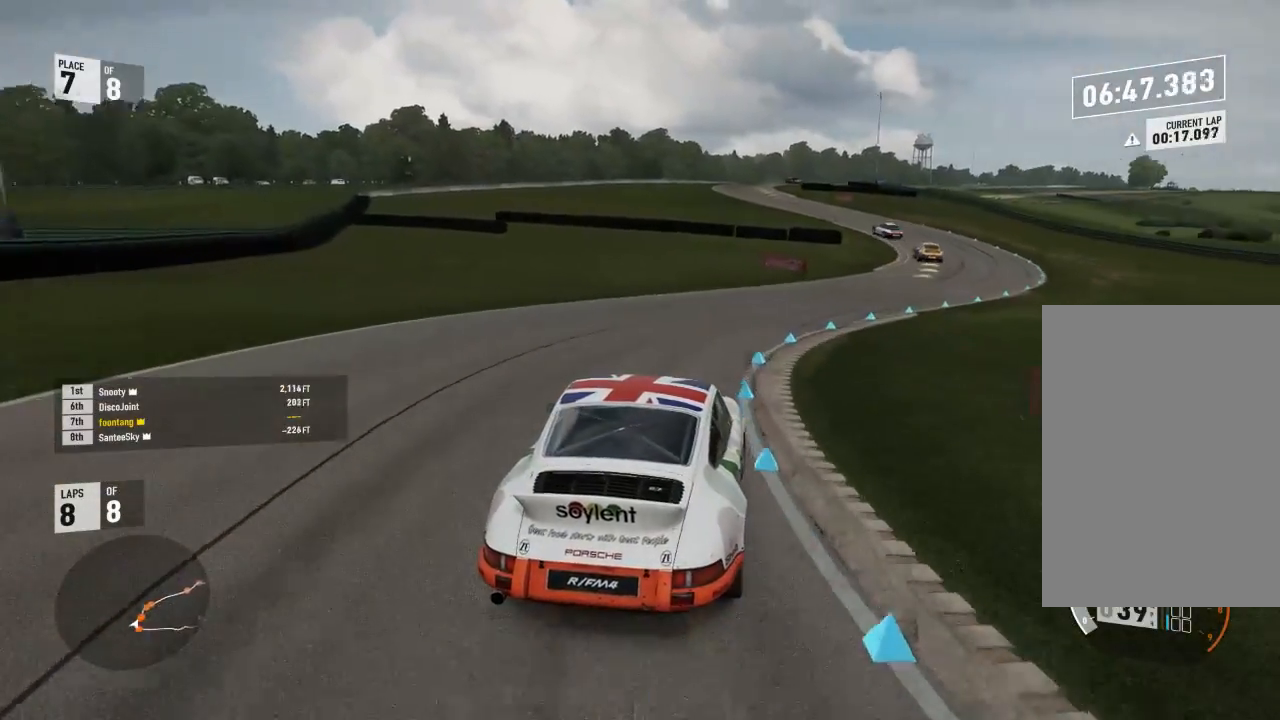
{"dt_ms": 500, "buttons": ["R2"], "left_stick": "down-right", "right_stick": "center", "events": []}
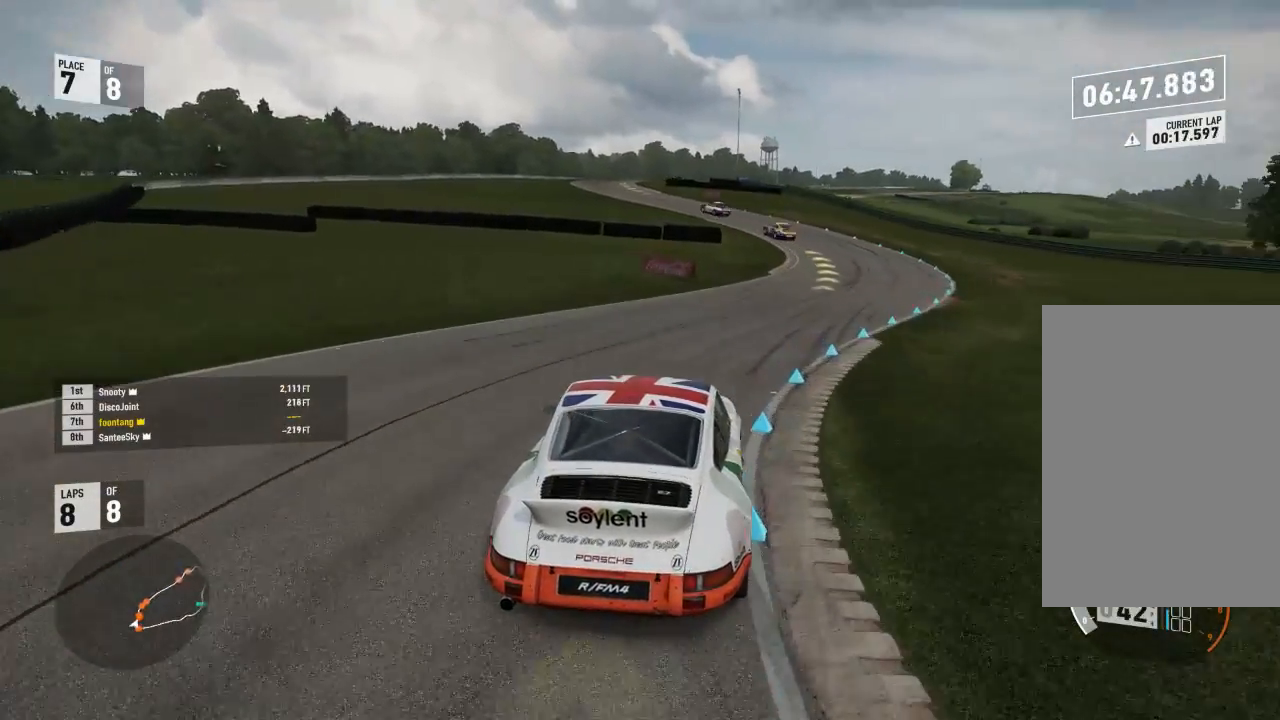
{"dt_ms": 500, "buttons": ["R2"], "left_stick": "center", "right_stick": "center", "events": [[300, "left_stick", "center"]]}
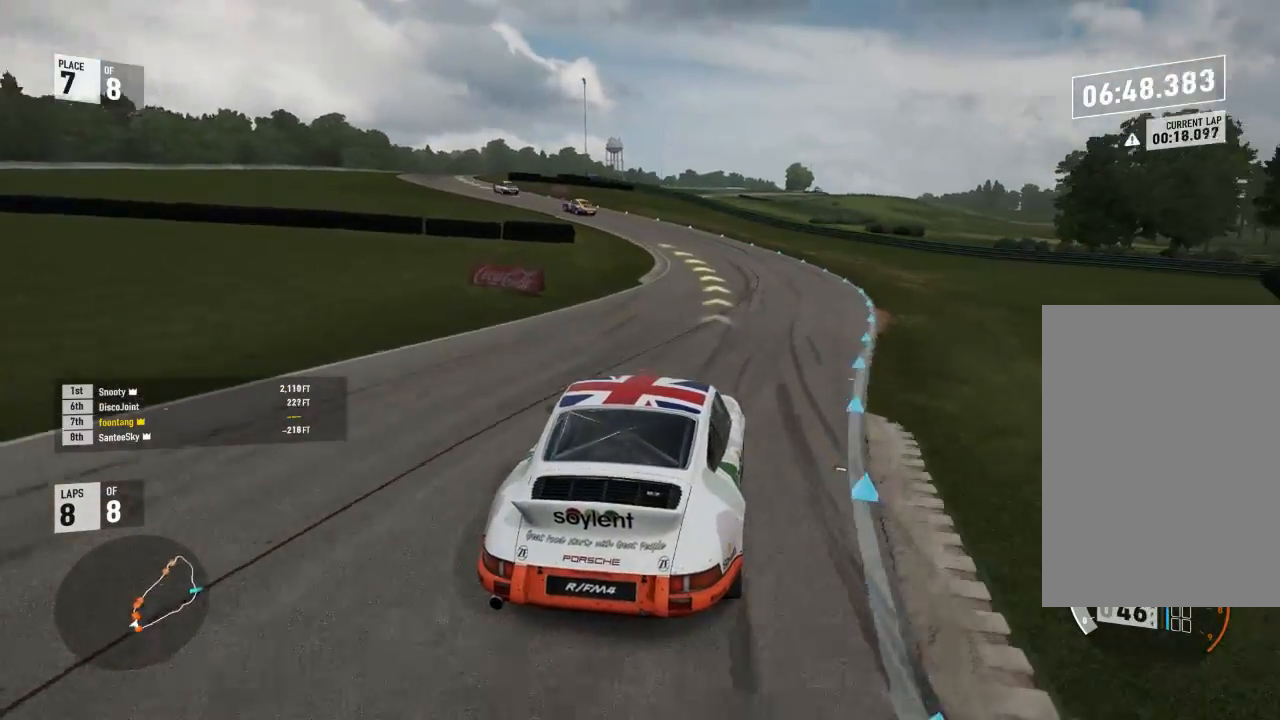
{"dt_ms": 500, "buttons": ["R2"], "left_stick": "left", "right_stick": "center", "events": [[267, "left_stick", "left"]]}
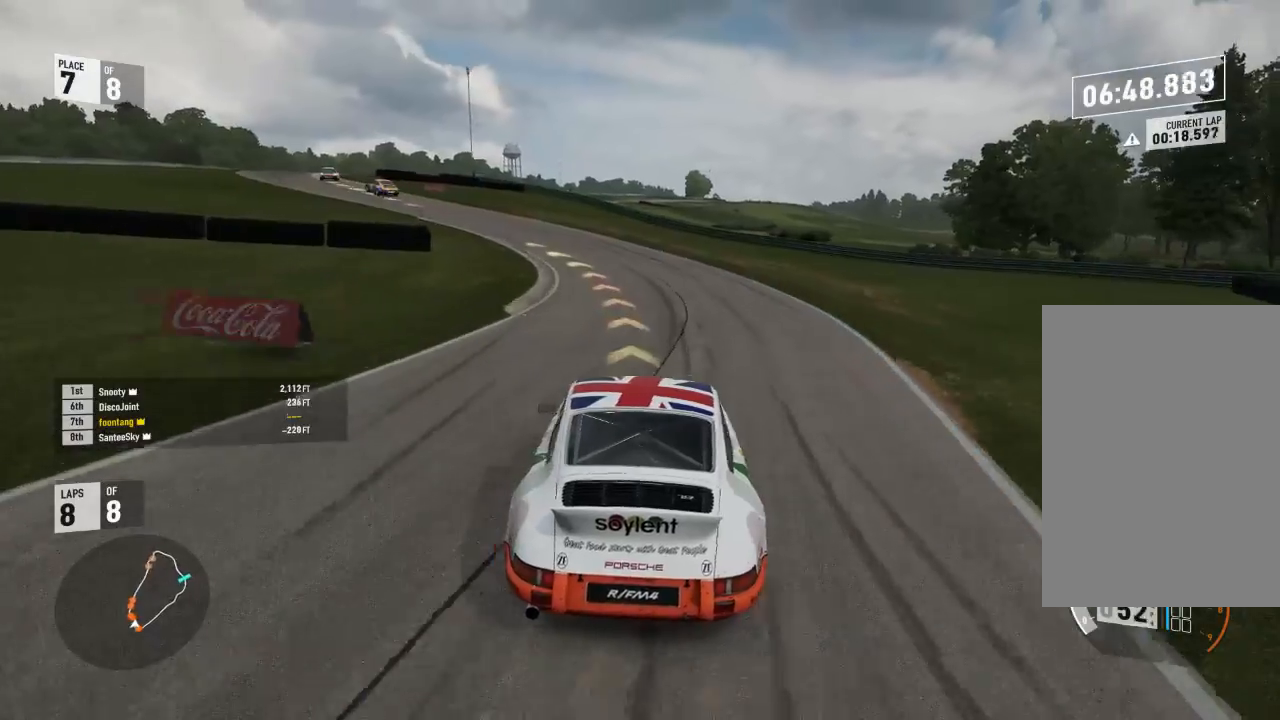
{"dt_ms": 500, "buttons": [], "left_stick": "left", "right_stick": "center", "events": [[367, "A", "down"], [367, "B", "down"], [367, "R2", "up"], [500, "A", "up"], [500, "B", "up"]]}
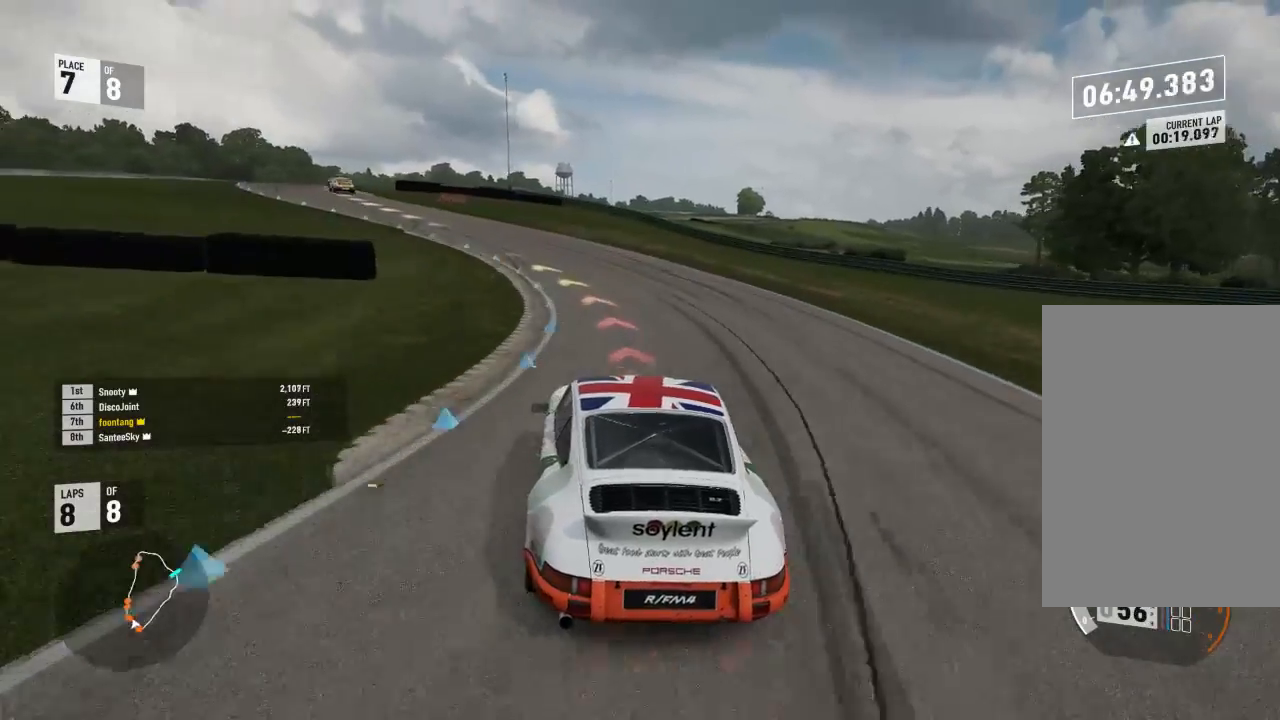
{"dt_ms": 500, "buttons": ["R2"], "left_stick": "center", "right_stick": "center", "events": [[67, "R2", "down"], [400, "left_stick", "center"]]}
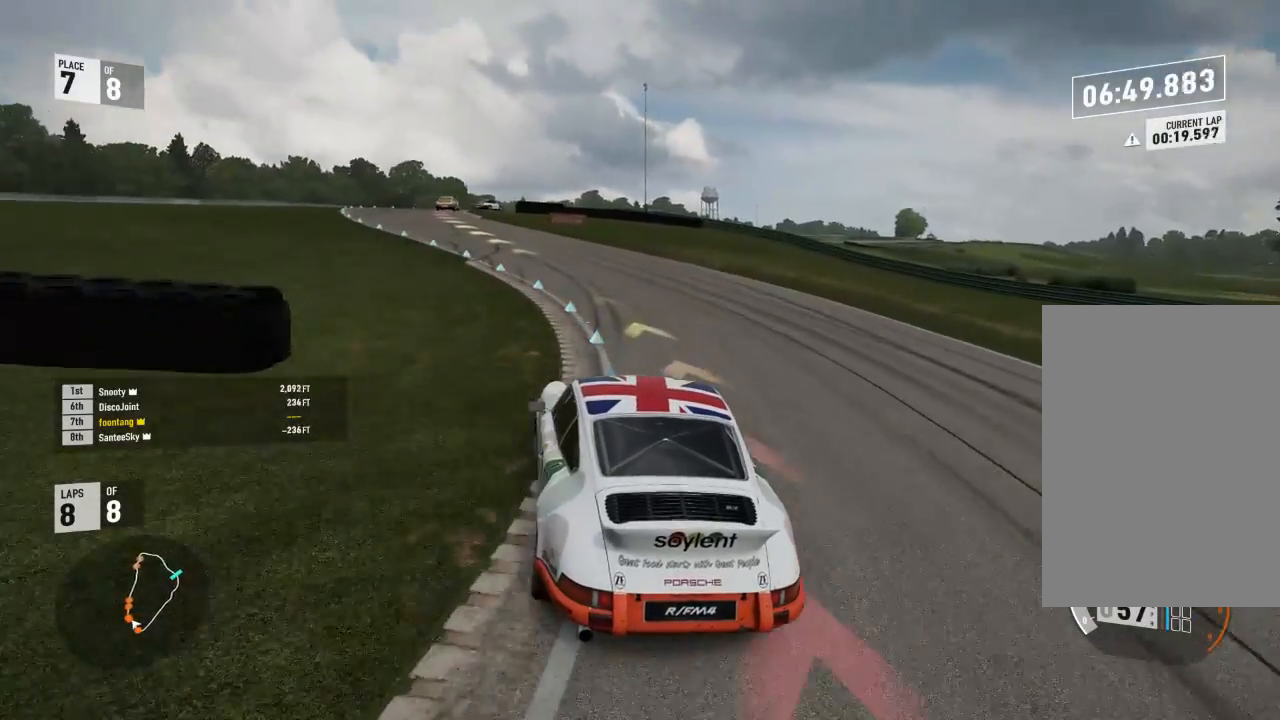
{"dt_ms": 500, "buttons": ["R2"], "left_stick": "up-left", "right_stick": "center", "events": [[33, "left_stick", "left"], [233, "left_stick", "down-right"], [433, "left_stick", "up-left"]]}
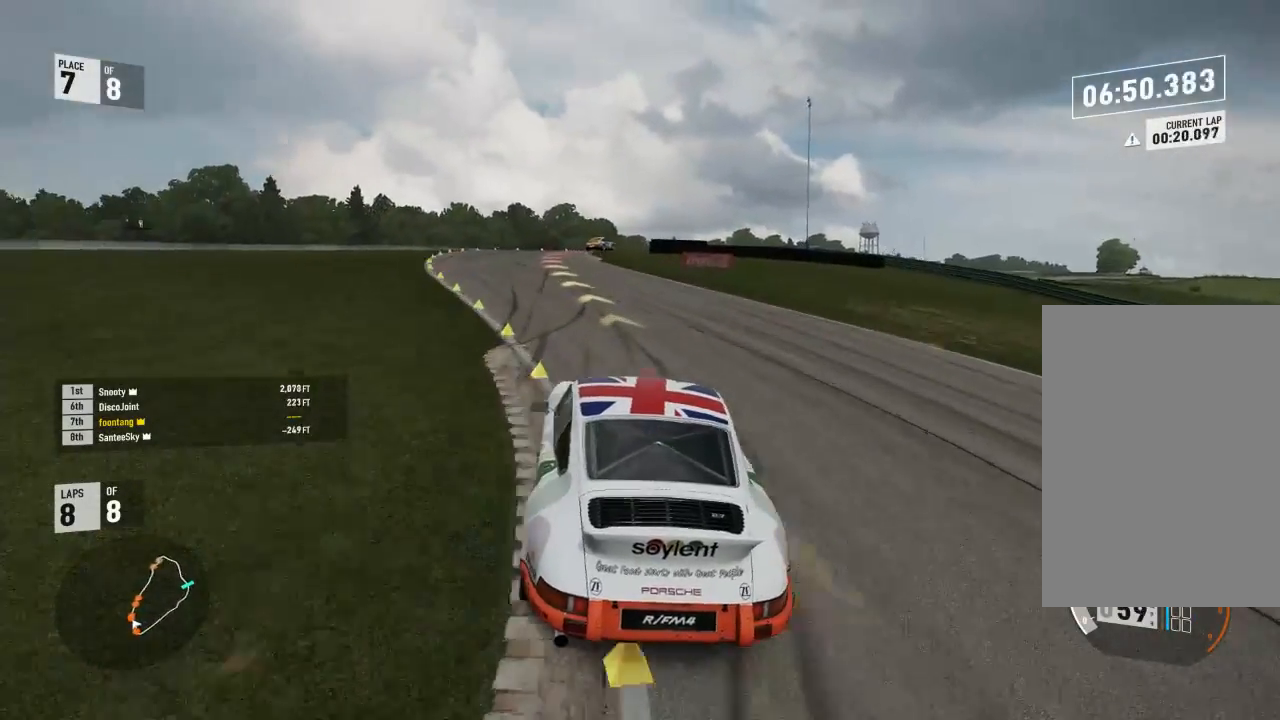
{"dt_ms": 500, "buttons": ["R2"], "left_stick": "up-left", "right_stick": "center", "events": []}